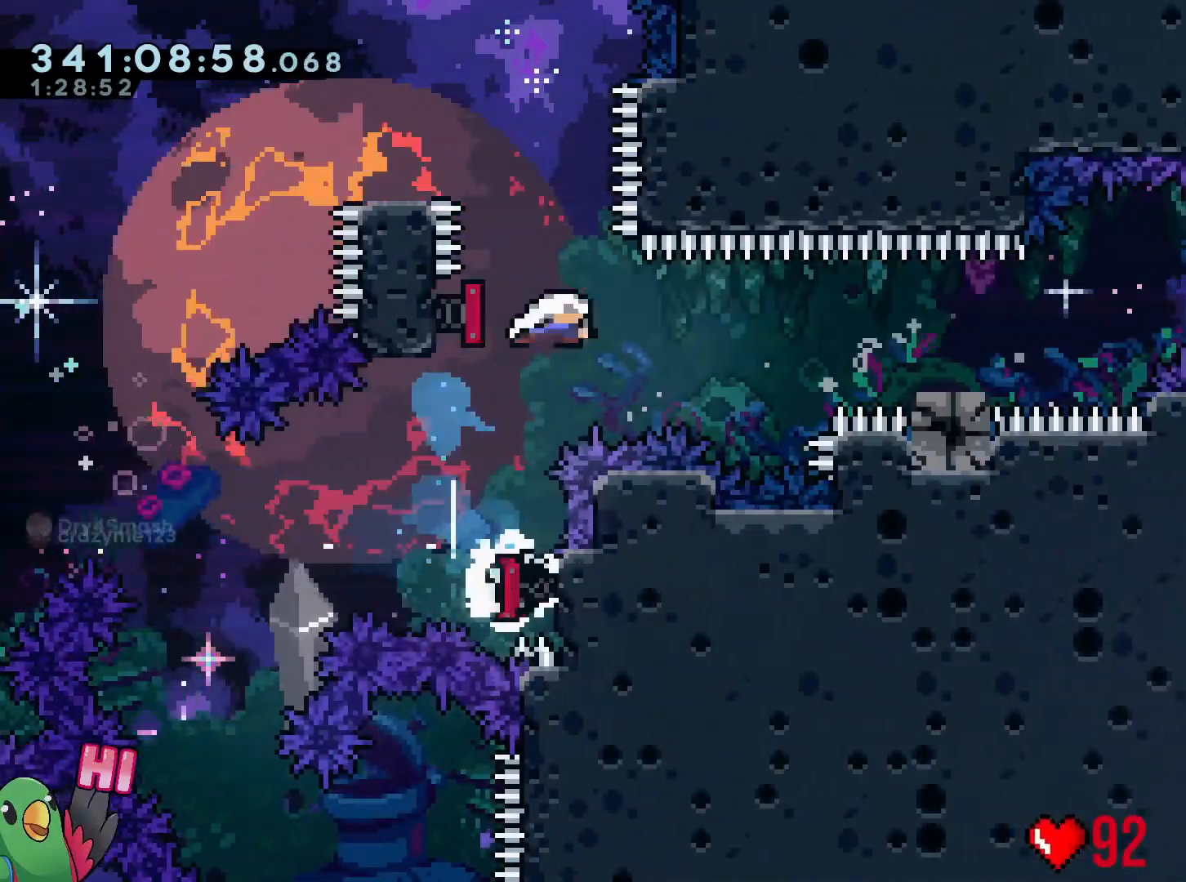
Gameplay with a controller (Nintendo layout); each line is a JSON object with the inputs held at the frame after it. "events" lists button and stick changes between this image and that frame as [ms after this image, input, new state], when the widget could be followed in between. Not read: HOME L3 R3 SELECT.
{"buttons": [], "left_stick": "left", "right_stick": "center", "events": [[83, "Y", "up"], [183, "left_stick", "left"]]}
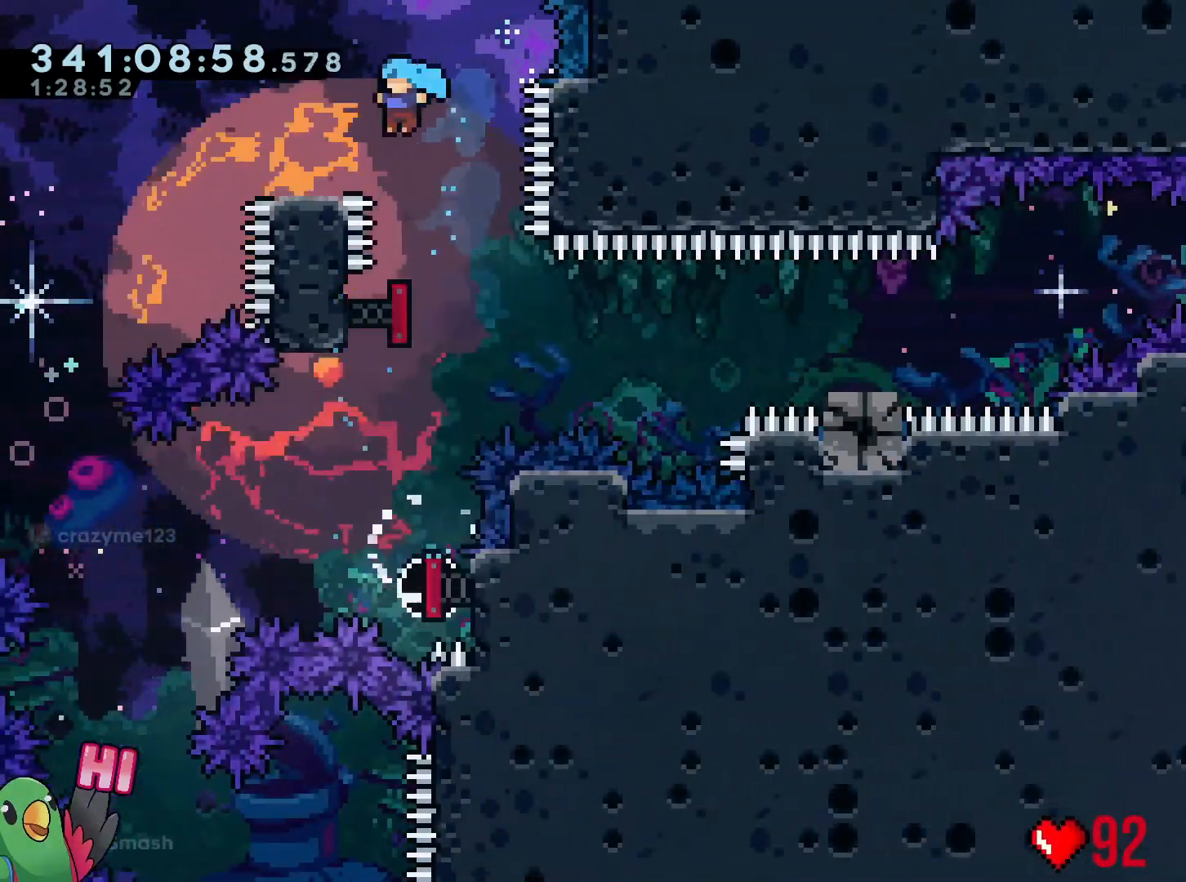
{"buttons": ["Y", "L2"], "left_stick": "right", "right_stick": "center", "events": [[83, "L2", "down"], [117, "left_stick", "down"], [317, "left_stick", "center"], [434, "left_stick", "right"], [501, "Y", "down"]]}
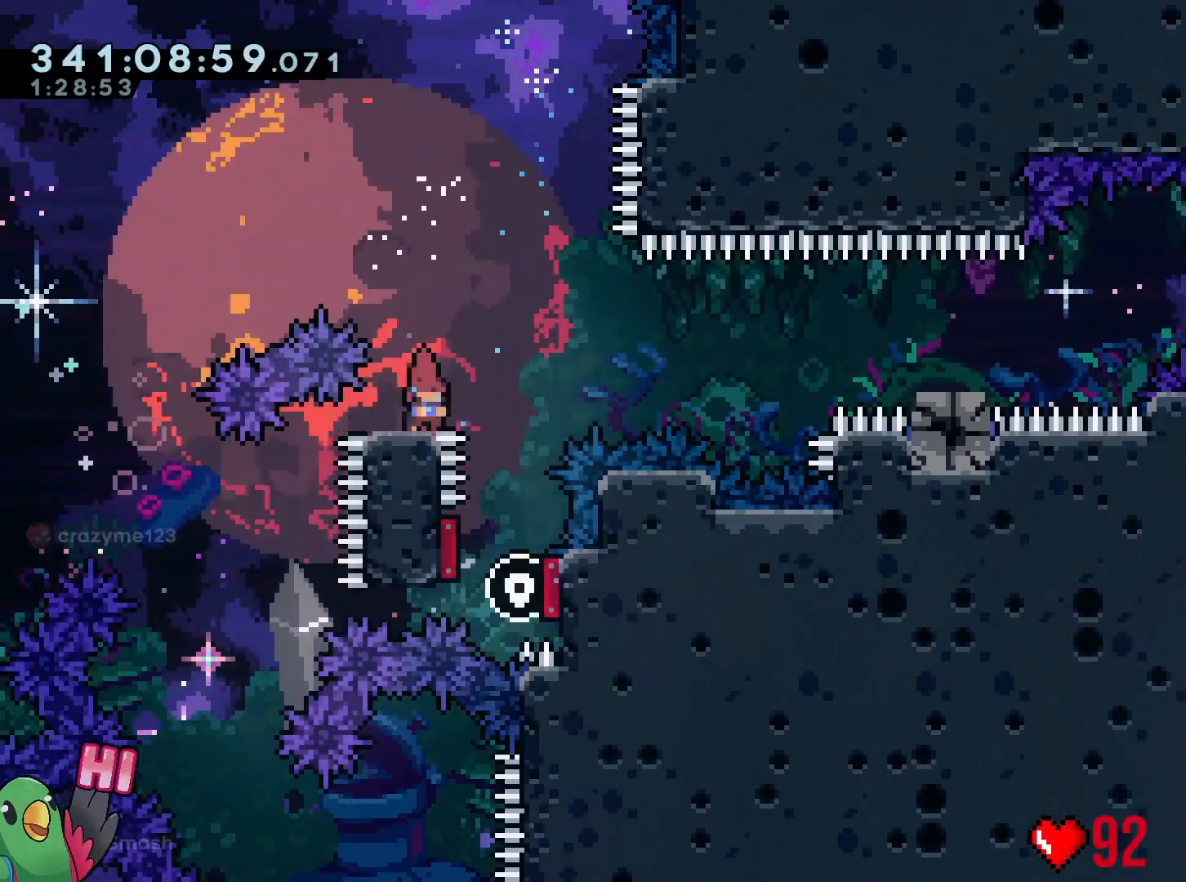
{"buttons": ["B"], "left_stick": "right", "right_stick": "center", "events": [[16, "B", "down"], [317, "Y", "up"], [350, "B", "up"], [417, "B", "down"], [467, "L2", "up"]]}
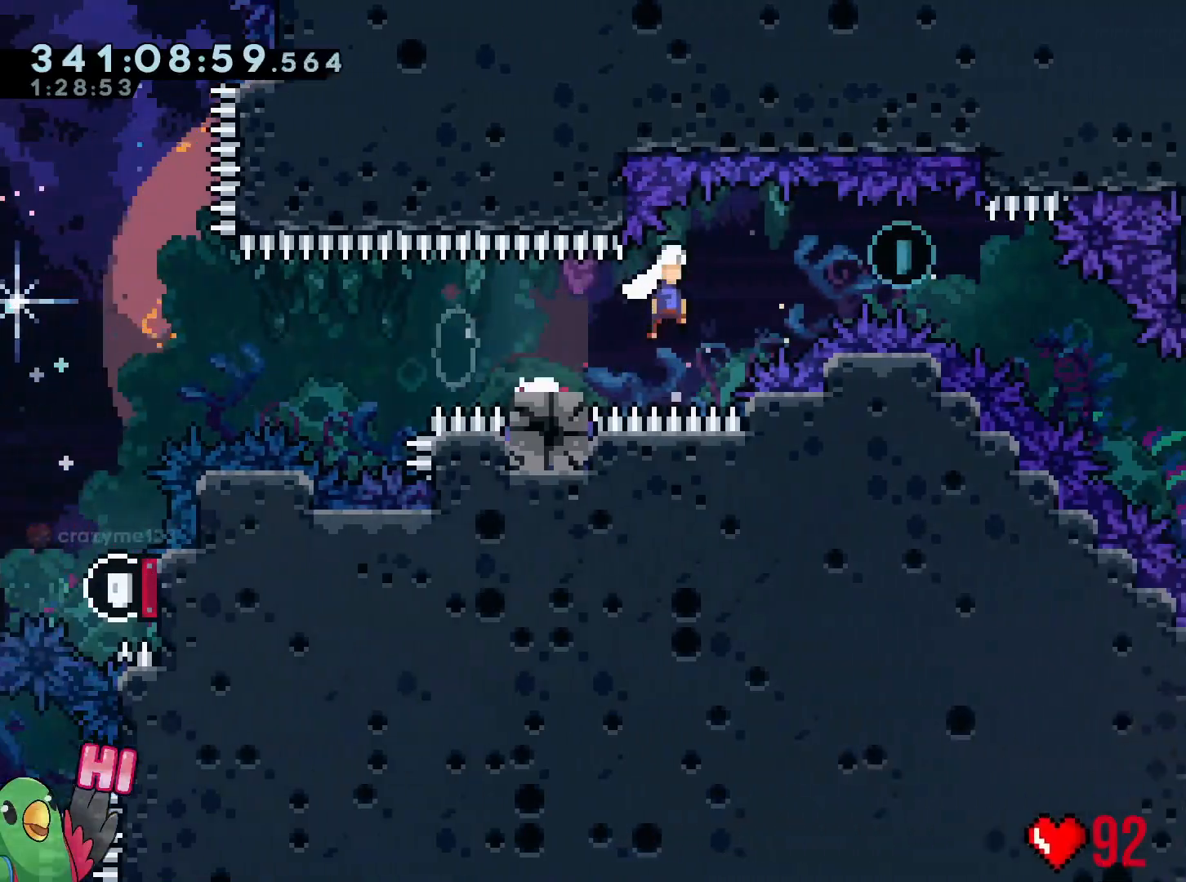
{"buttons": [], "left_stick": "right", "right_stick": "center", "events": [[200, "X", "down"], [217, "X", "up"], [234, "START", "down"], [250, "START", "up"], [284, "Y", "down"], [284, "left_stick", "down"], [367, "left_stick", "down-right"], [450, "B", "up"], [450, "Y", "up"], [467, "left_stick", "right"]]}
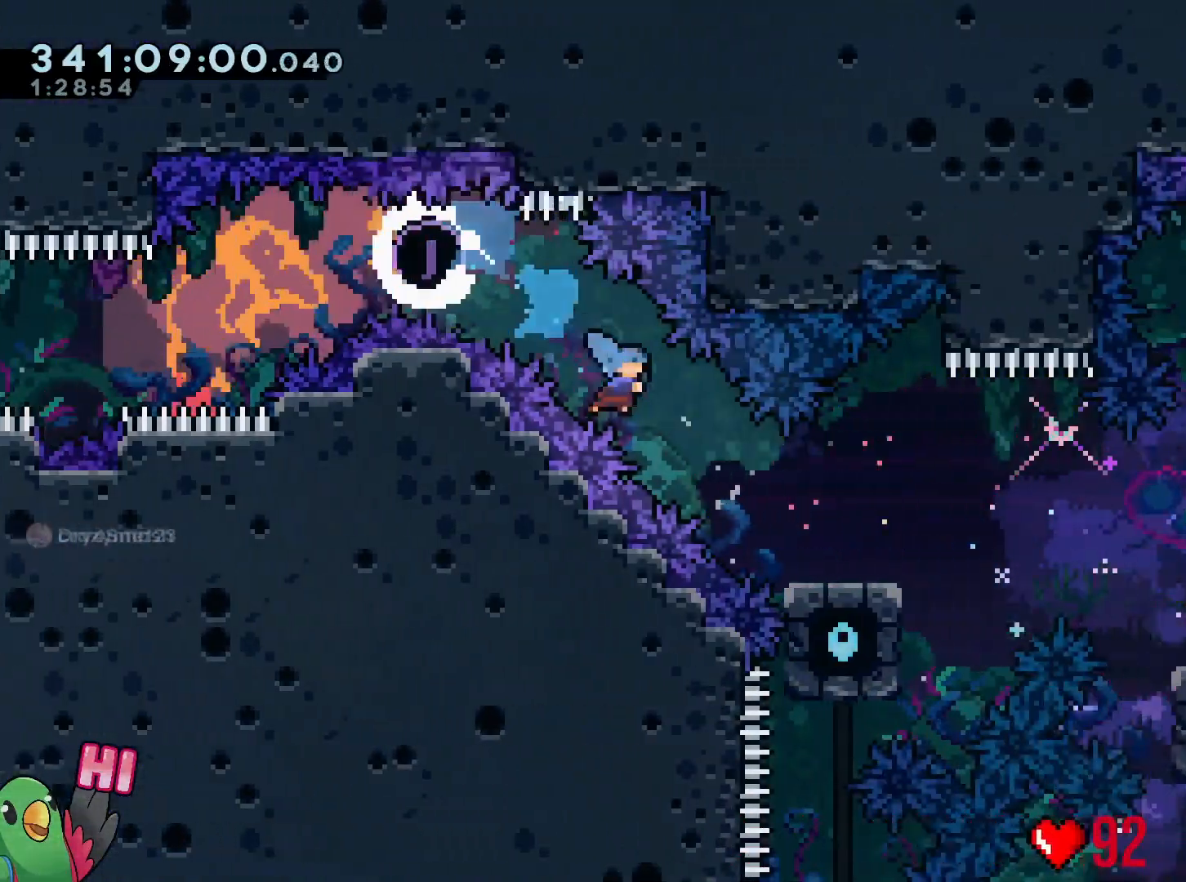
{"buttons": ["L2"], "left_stick": "right", "right_stick": "center", "events": [[50, "L2", "down"], [266, "Y", "down"], [317, "B", "down"], [467, "Y", "up"], [500, "B", "up"]]}
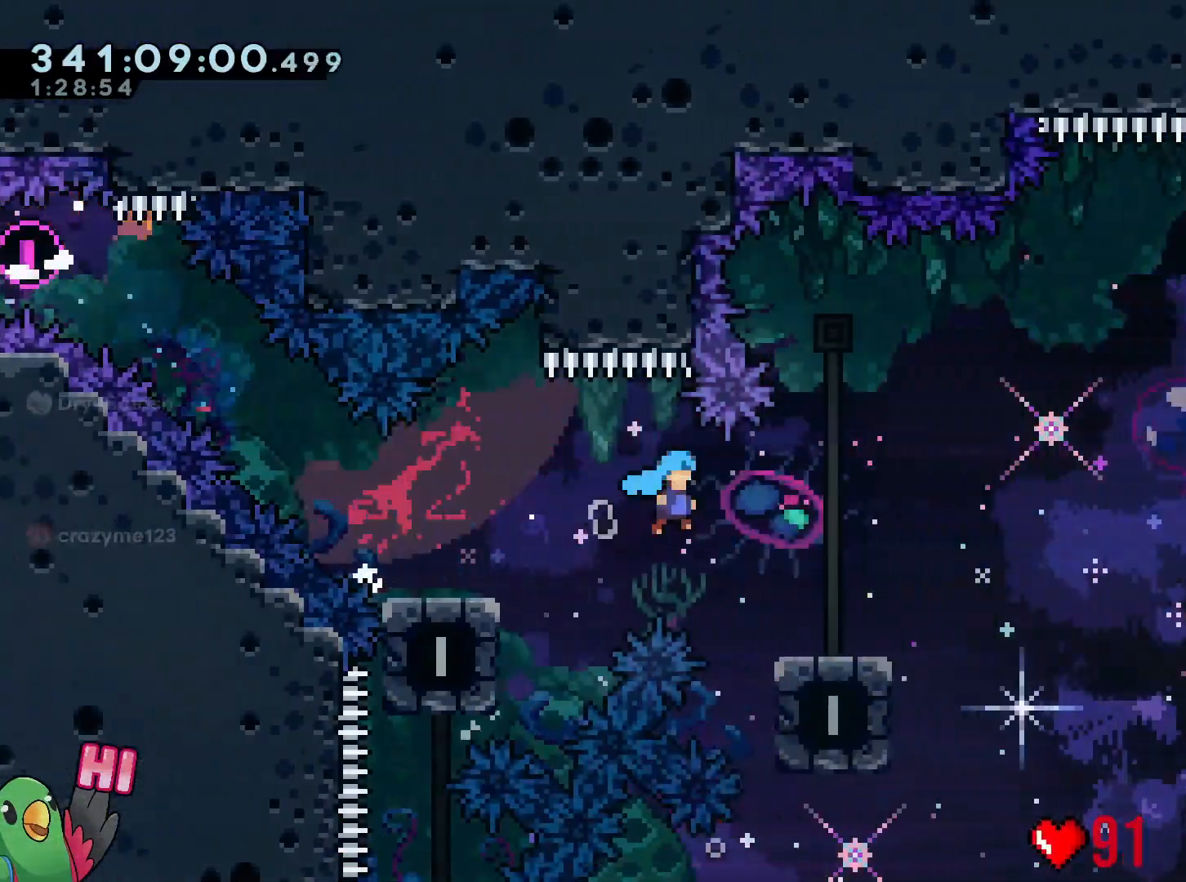
{"buttons": ["B"], "left_stick": "right", "right_stick": "center", "events": [[33, "L2", "up"], [150, "B", "down"]]}
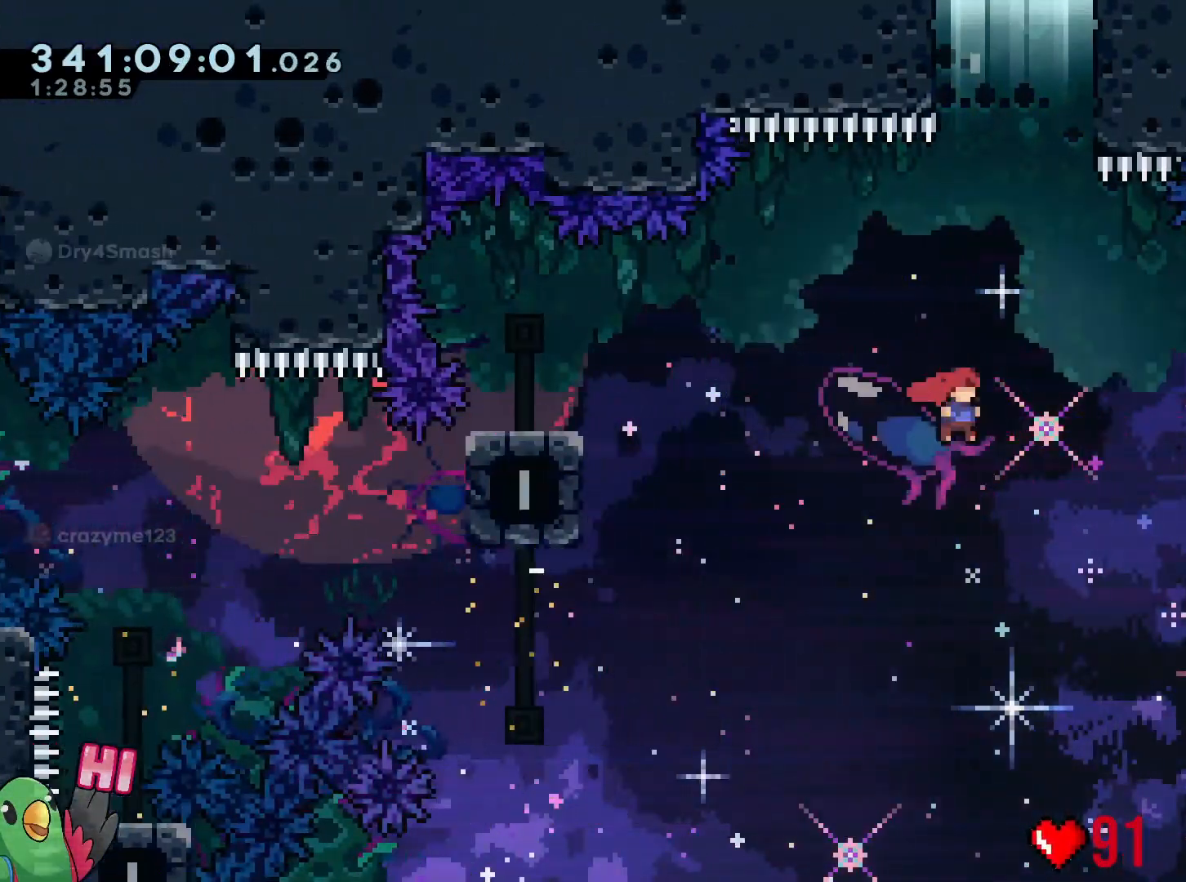
{"buttons": ["R1"], "left_stick": "right", "right_stick": "center", "events": [[83, "Y", "down"], [83, "left_stick", "up"], [233, "Y", "up"], [317, "R1", "down"], [317, "left_stick", "right"], [450, "B", "up"]]}
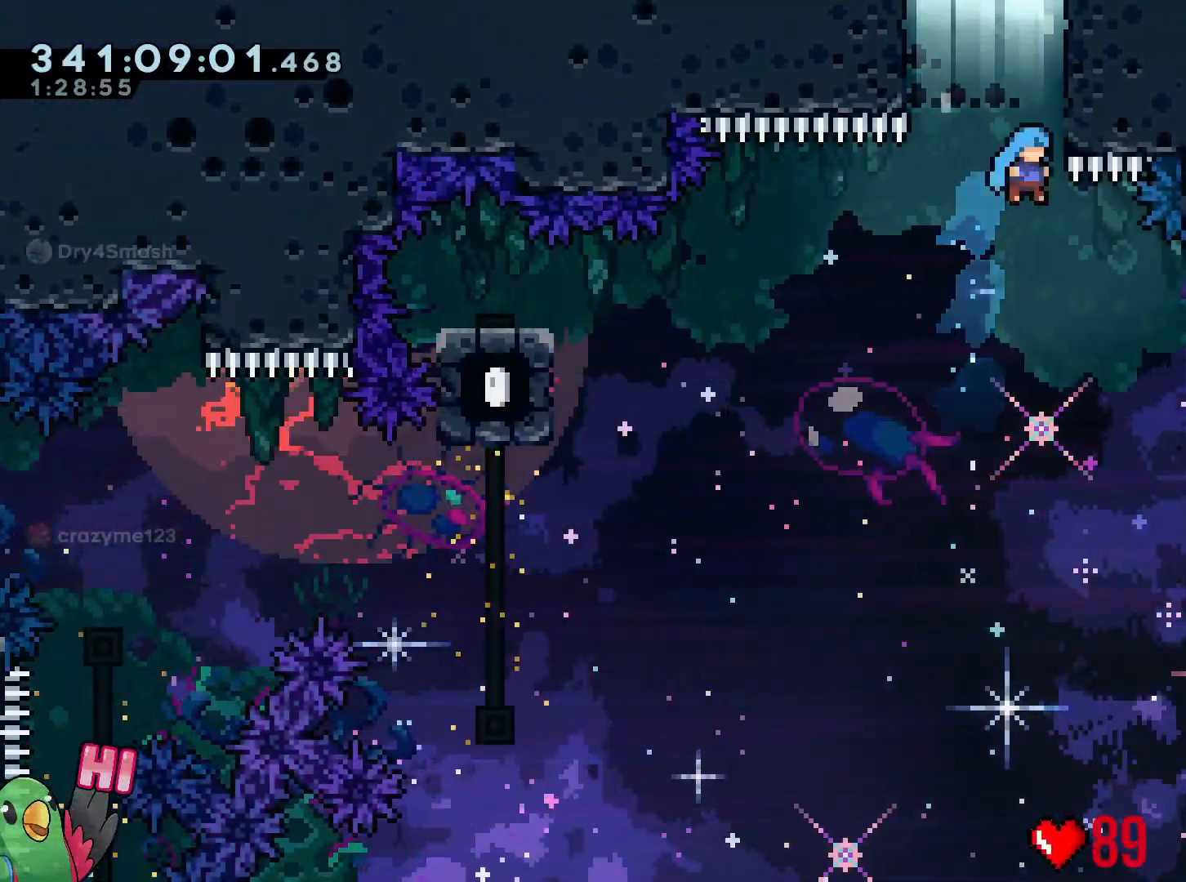
{"buttons": ["B", "R1"], "left_stick": "center", "right_stick": "center", "events": [[84, "B", "down"], [150, "left_stick", "center"], [234, "B", "up"], [284, "B", "down"]]}
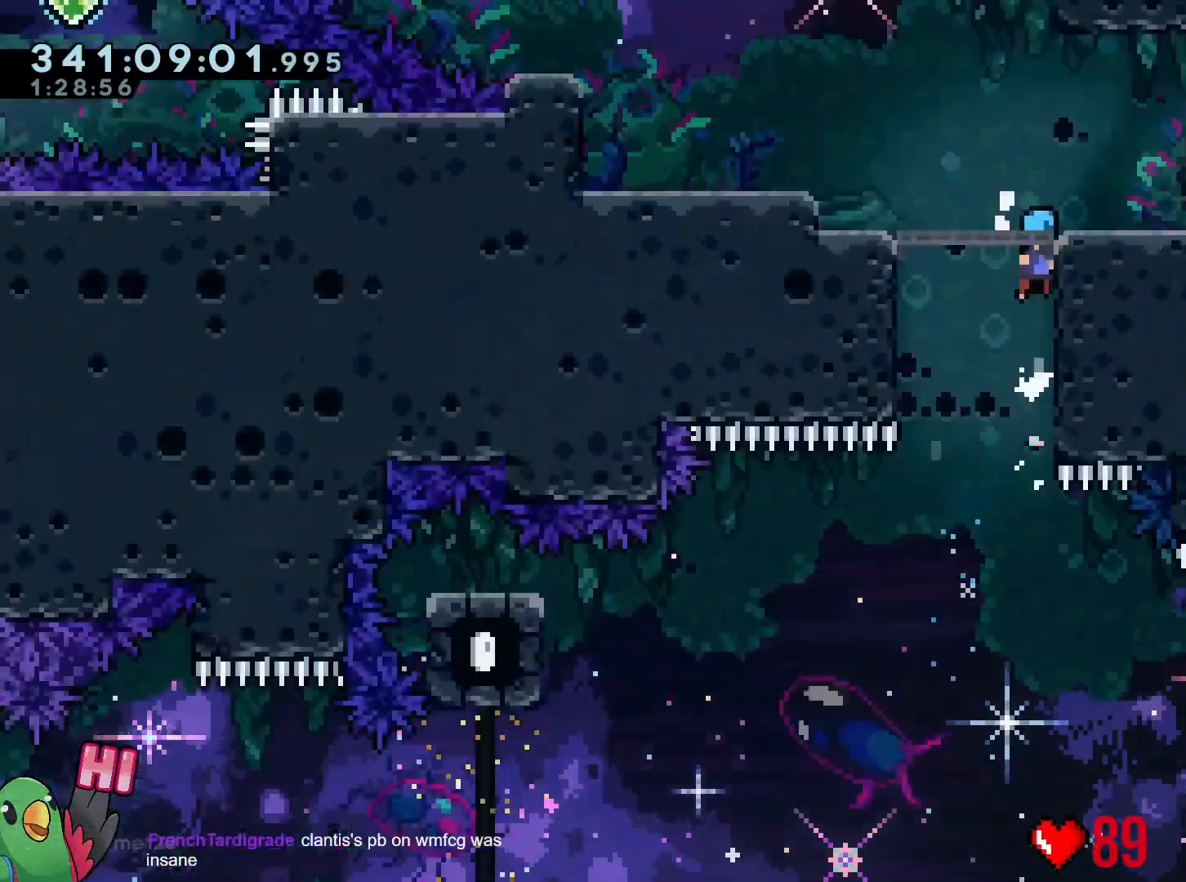
{"buttons": [], "left_stick": "center", "right_stick": "center", "events": [[450, "R1", "up"], [484, "B", "up"]]}
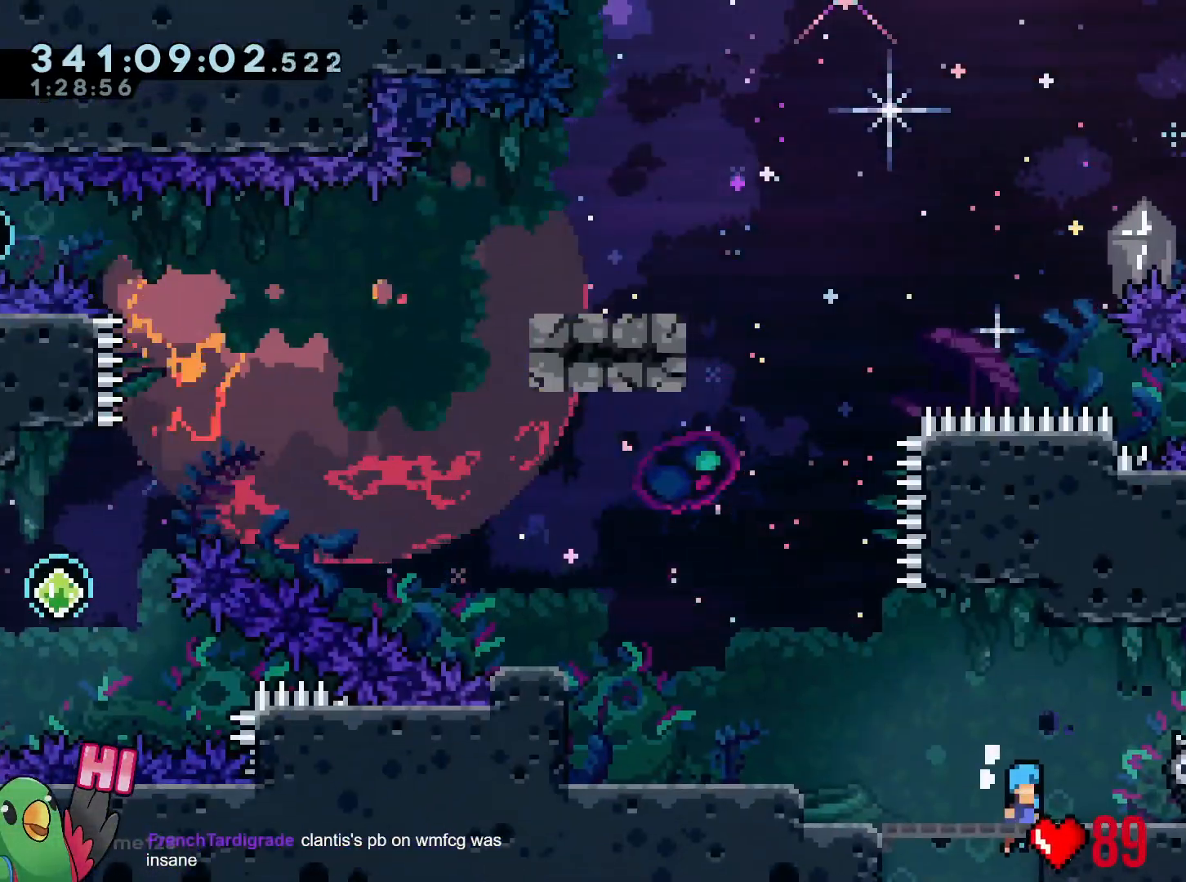
{"buttons": ["B"], "left_stick": "center", "right_stick": "center"}